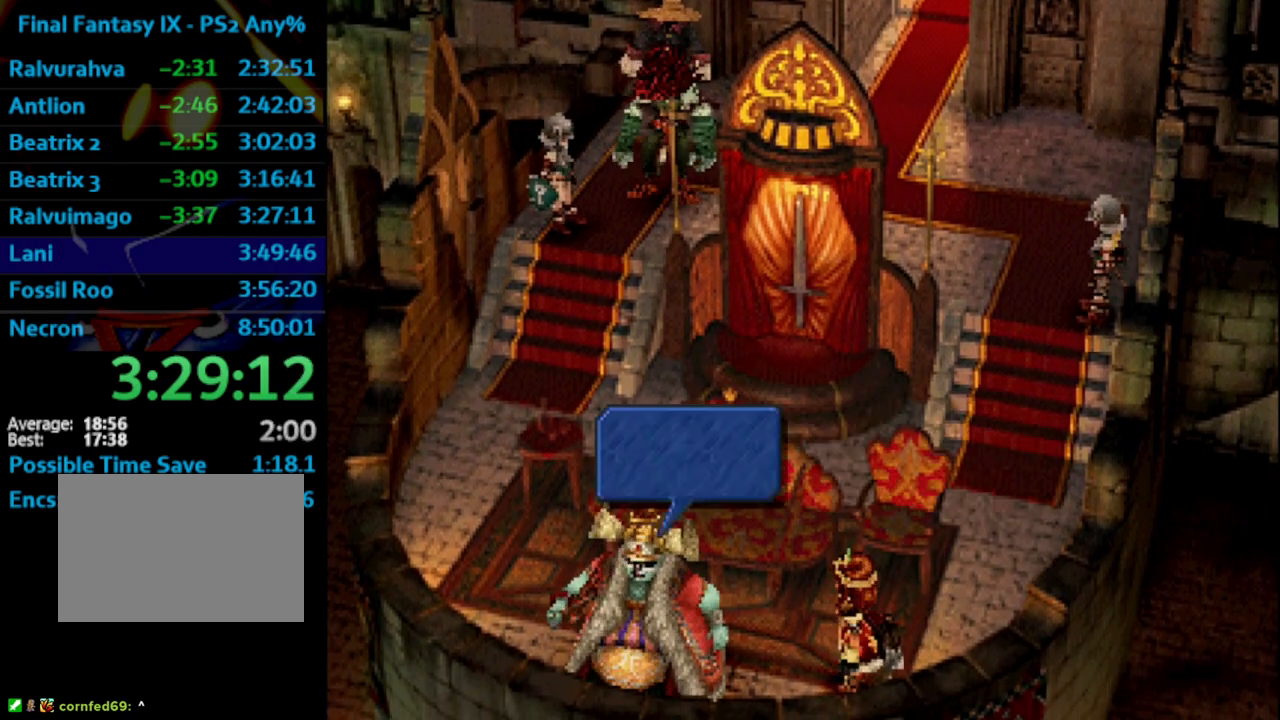
Gameplay with a controller (PlayStation layout); each line is a JSON object with the inputs held at the frame after it. "events" lists button and stick changes between this image and that frame as [ms after this image, input, new state], when the widget could be followed in between. Not read: L3 R3.
{"buttons": ["SQUARE"], "left_stick": "center", "right_stick": "center", "events": [[17, "SQUARE", "up"], [50, "CROSS", "up"], [83, "SQUARE", "down"], [117, "CROSS", "down"], [150, "CROSS", "up"], [217, "SQUARE", "up"], [250, "CROSS", "down"], [350, "CROSS", "up"], [350, "SQUARE", "down"], [400, "SQUARE", "up"], [417, "CROSS", "down"], [433, "CROSS", "up"], [433, "SQUARE", "down"]]}
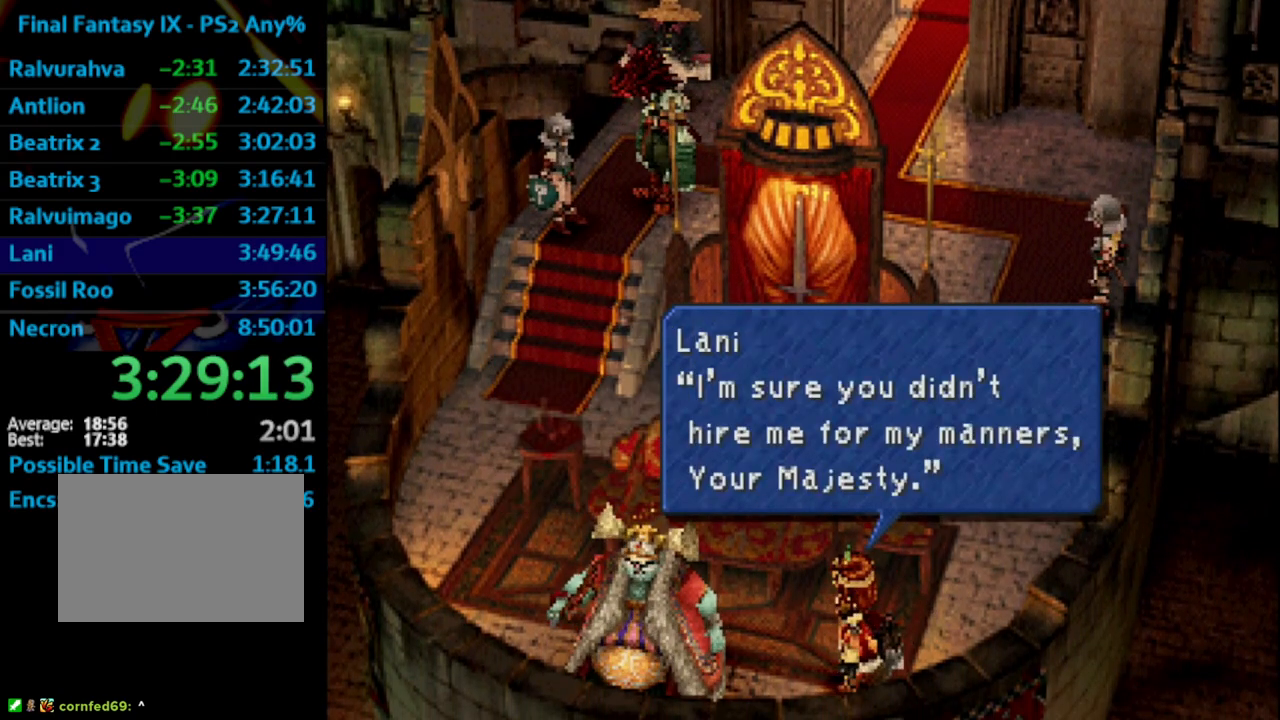
{"buttons": ["SQUARE"], "left_stick": "center", "right_stick": "center", "events": [[33, "CROSS", "down"], [33, "SQUARE", "up"], [50, "CROSS", "up"], [83, "SQUARE", "down"], [133, "CROSS", "down"], [133, "SQUARE", "up"], [150, "CROSS", "up"], [200, "CROSS", "down"], [250, "SQUARE", "down"], [267, "CROSS", "up"], [267, "SQUARE", "up"], [333, "CROSS", "down"], [383, "CROSS", "up"], [383, "SQUARE", "down"], [433, "SQUARE", "up"], [450, "CROSS", "down"], [467, "CROSS", "up"], [500, "SQUARE", "down"]]}
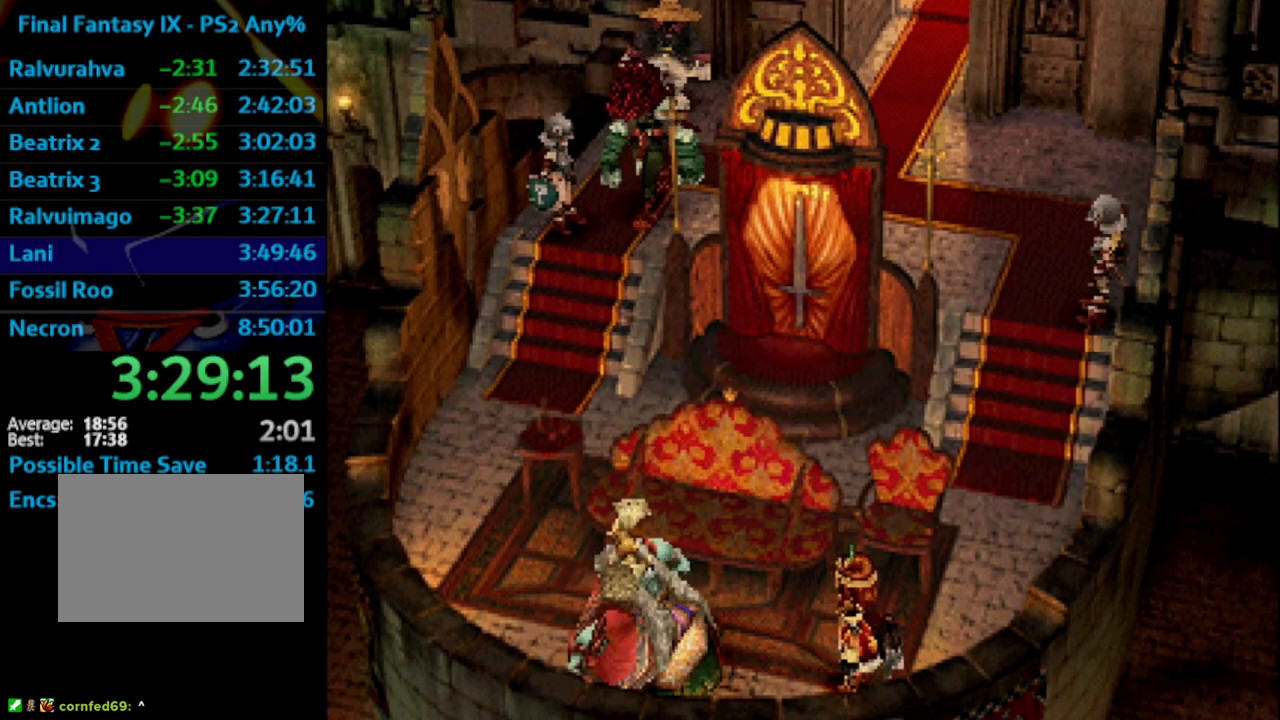
{"buttons": [], "left_stick": "center", "right_stick": "center", "events": [[50, "CROSS", "down"], [50, "SQUARE", "up"], [100, "CROSS", "up"], [150, "SQUARE", "down"], [167, "CROSS", "down"], [183, "SQUARE", "up"], [200, "CROSS", "up"], [300, "CROSS", "down"], [300, "SQUARE", "down"], [333, "CROSS", "up"], [350, "SQUARE", "up"], [400, "CROSS", "down"], [433, "CROSS", "up"], [433, "SQUARE", "down"], [483, "SQUARE", "up"]]}
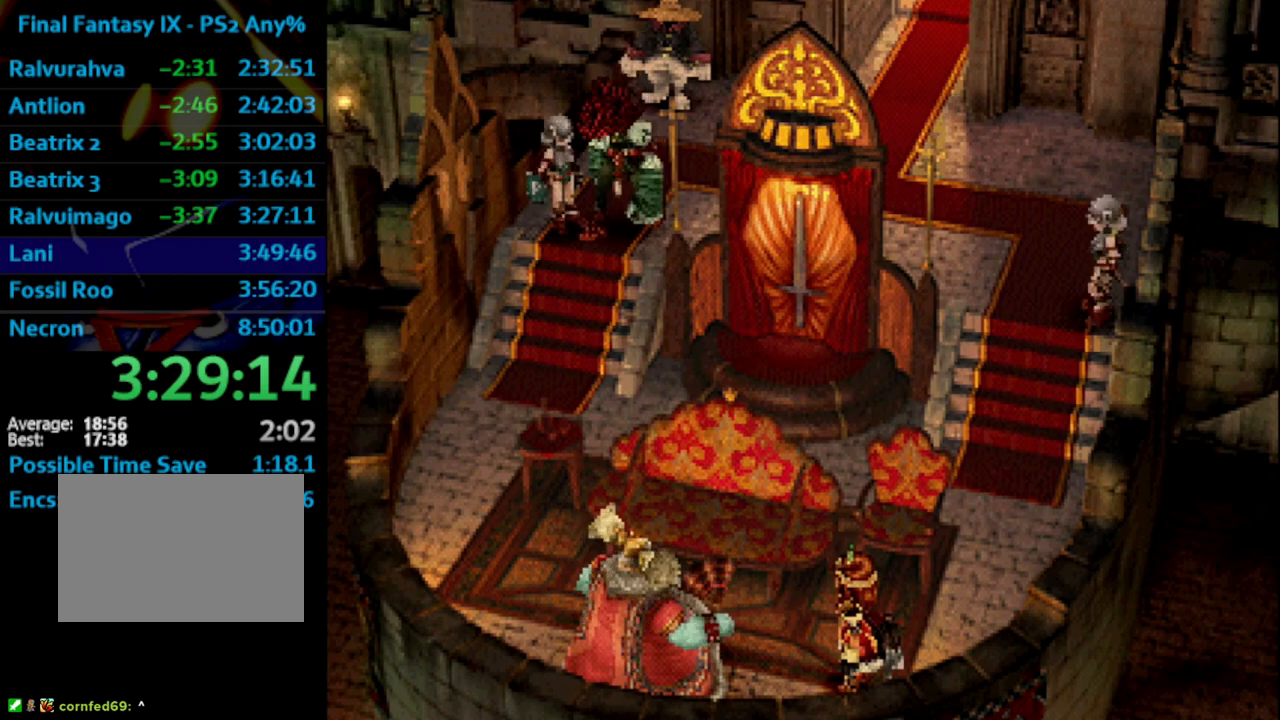
{"buttons": ["SQUARE"], "left_stick": "center", "right_stick": "center", "events": [[83, "SQUARE", "down"], [117, "SQUARE", "up"], [217, "SQUARE", "down"], [250, "SQUARE", "up"], [300, "CROSS", "down"], [367, "SQUARE", "down"], [400, "CROSS", "up"], [417, "SQUARE", "up"], [467, "CROSS", "down"], [483, "CROSS", "up"], [500, "SQUARE", "down"]]}
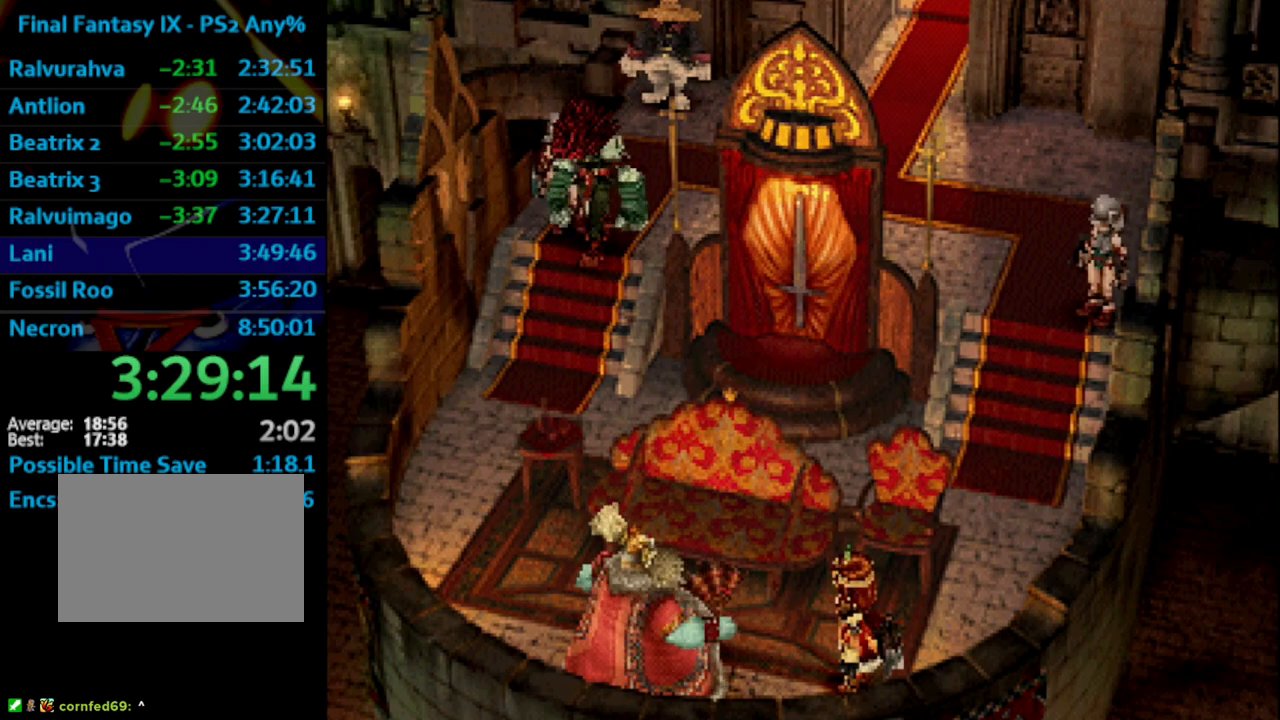
{"buttons": ["CROSS"], "left_stick": "center", "right_stick": "center", "events": [[17, "SQUARE", "up"], [167, "CROSS", "down"], [200, "CROSS", "up"], [267, "SQUARE", "down"], [283, "CROSS", "down"], [283, "SQUARE", "up"], [300, "CROSS", "up"], [400, "SQUARE", "down"], [433, "SQUARE", "up"], [500, "CROSS", "down"]]}
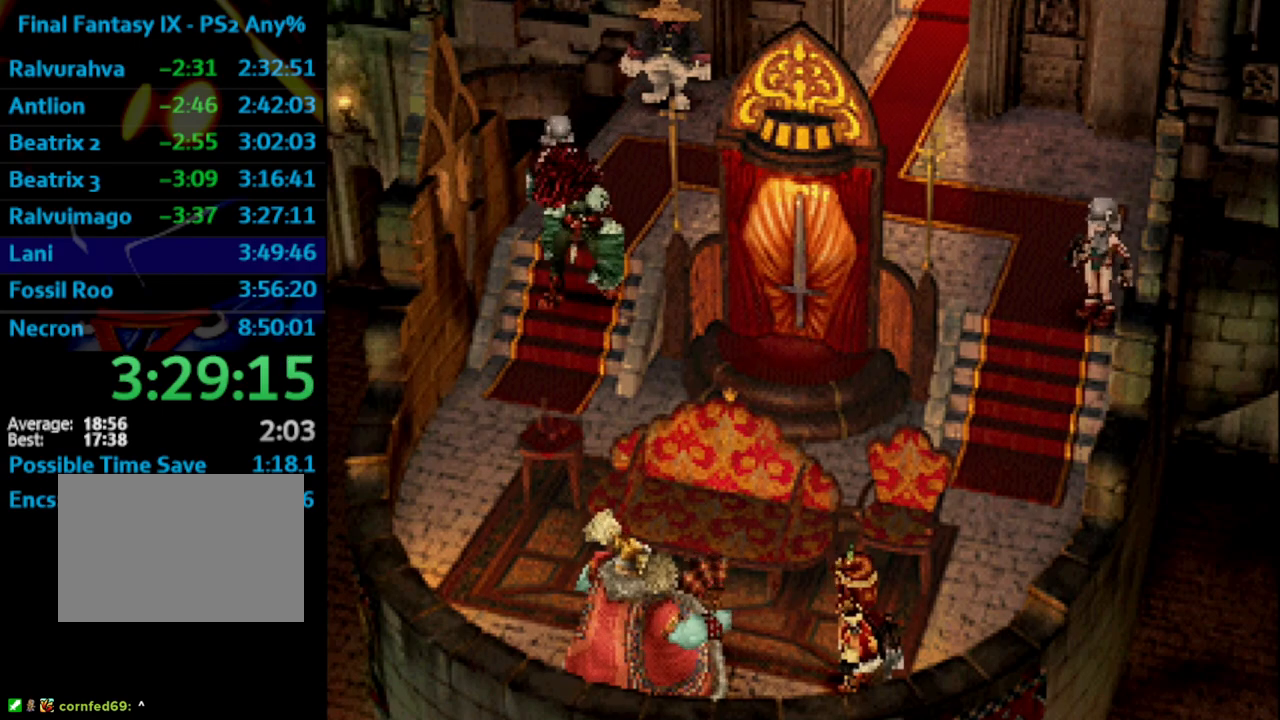
{"buttons": [], "left_stick": "center", "right_stick": "center", "events": [[33, "CROSS", "up"], [33, "SQUARE", "down"], [67, "SQUARE", "up"], [117, "CROSS", "down"], [150, "CROSS", "up"], [183, "SQUARE", "down"], [200, "CROSS", "down"], [200, "SQUARE", "up"], [250, "CROSS", "up"], [317, "SQUARE", "down"], [333, "CROSS", "down"], [367, "SQUARE", "up"], [400, "CROSS", "up"], [467, "SQUARE", "down"], [483, "CROSS", "down"], [500, "CROSS", "up"], [500, "SQUARE", "up"]]}
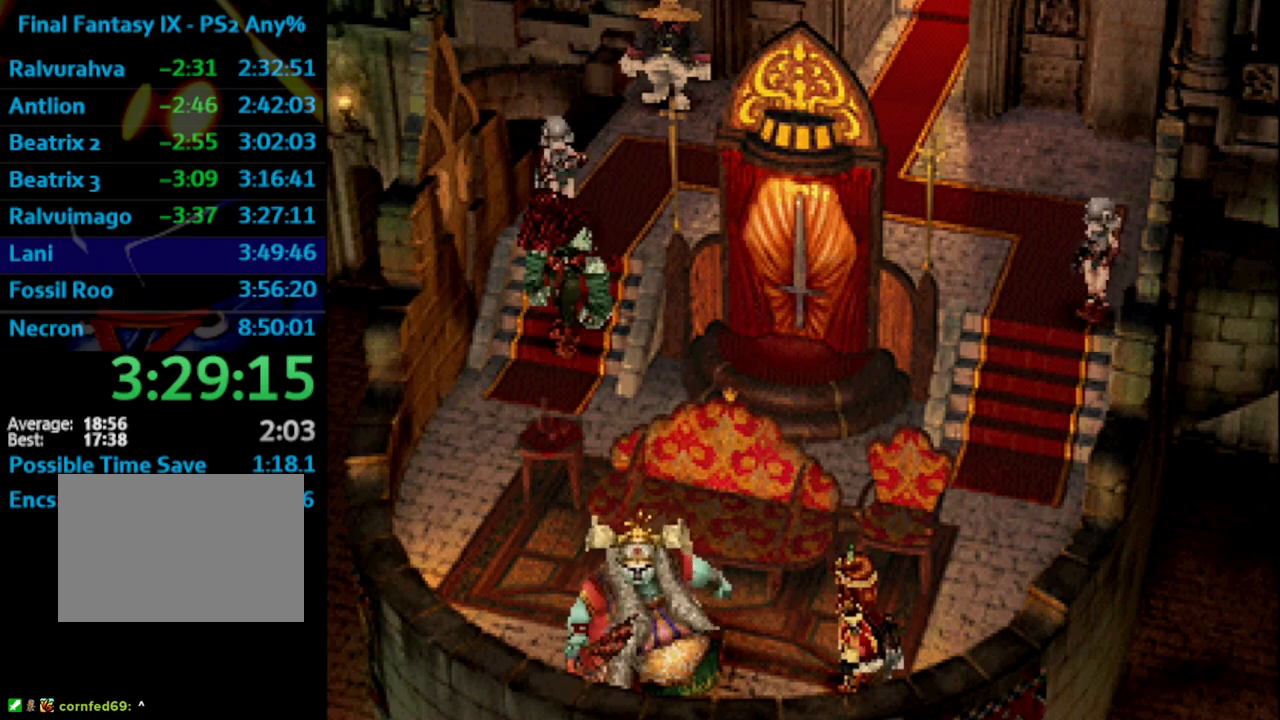
{"buttons": [], "left_stick": "center", "right_stick": "center", "events": [[83, "CROSS", "down"], [117, "SQUARE", "down"], [133, "CROSS", "up"], [167, "SQUARE", "up"], [200, "CROSS", "down"], [233, "CROSS", "up"], [267, "SQUARE", "down"], [300, "SQUARE", "up"], [317, "CROSS", "down"], [367, "CROSS", "up"], [417, "SQUARE", "down"], [433, "CROSS", "down"], [433, "SQUARE", "up"], [467, "CROSS", "up"]]}
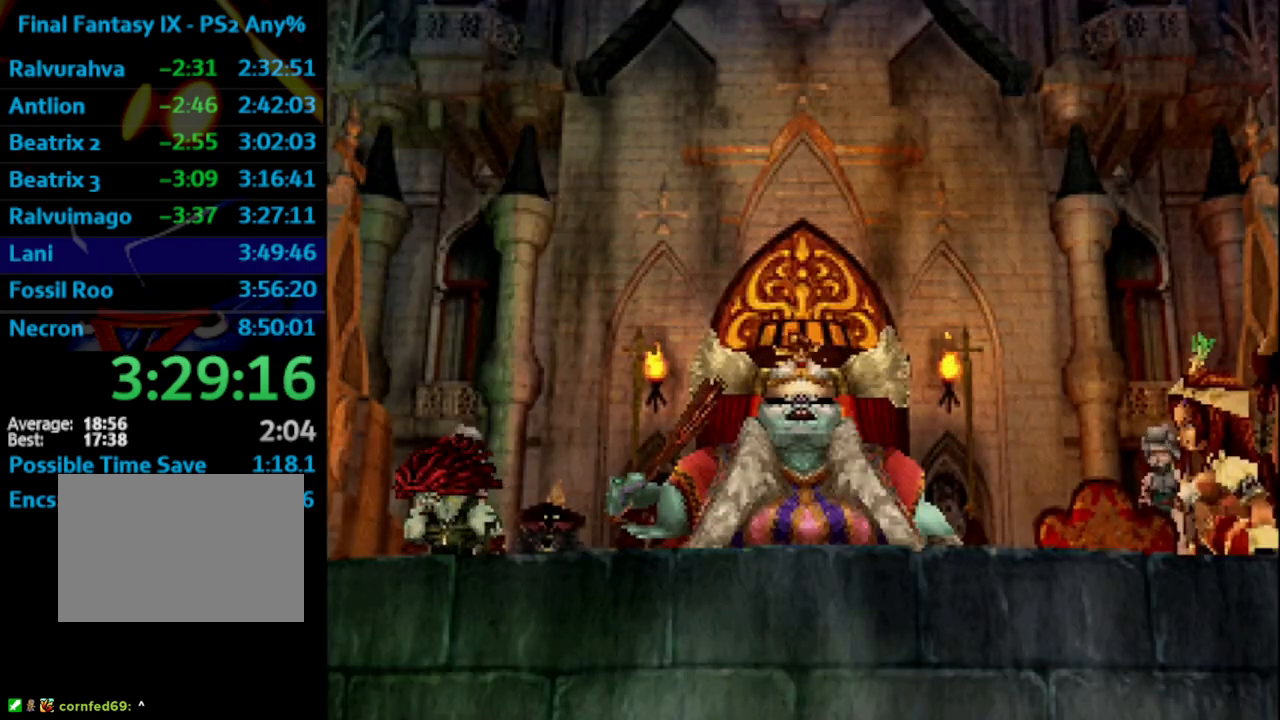
{"buttons": ["SQUARE"], "left_stick": "center", "right_stick": "center", "events": [[50, "SQUARE", "down"], [83, "CROSS", "down"], [117, "CROSS", "up"], [117, "SQUARE", "up"], [200, "SQUARE", "down"], [250, "SQUARE", "up"], [317, "CROSS", "down"], [333, "CROSS", "up"], [350, "SQUARE", "down"], [383, "SQUARE", "up"], [500, "SQUARE", "down"]]}
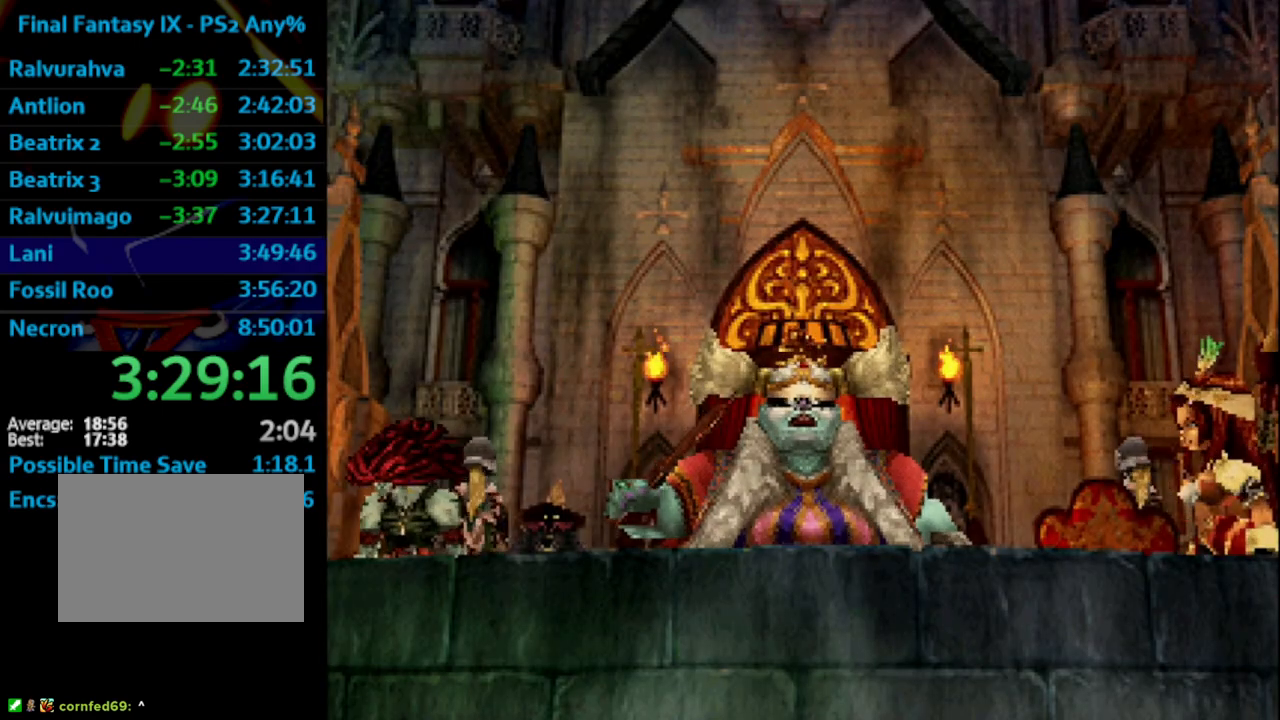
{"buttons": [], "left_stick": "center", "right_stick": "center", "events": [[33, "SQUARE", "up"], [67, "CROSS", "down"], [117, "CROSS", "up"], [133, "SQUARE", "down"], [167, "CROSS", "down"], [183, "SQUARE", "up"], [200, "CROSS", "up"], [267, "SQUARE", "down"], [300, "CROSS", "down"], [333, "CROSS", "up"], [333, "SQUARE", "up"], [400, "CROSS", "down"], [433, "SQUARE", "down"], [467, "CROSS", "up"], [483, "SQUARE", "up"]]}
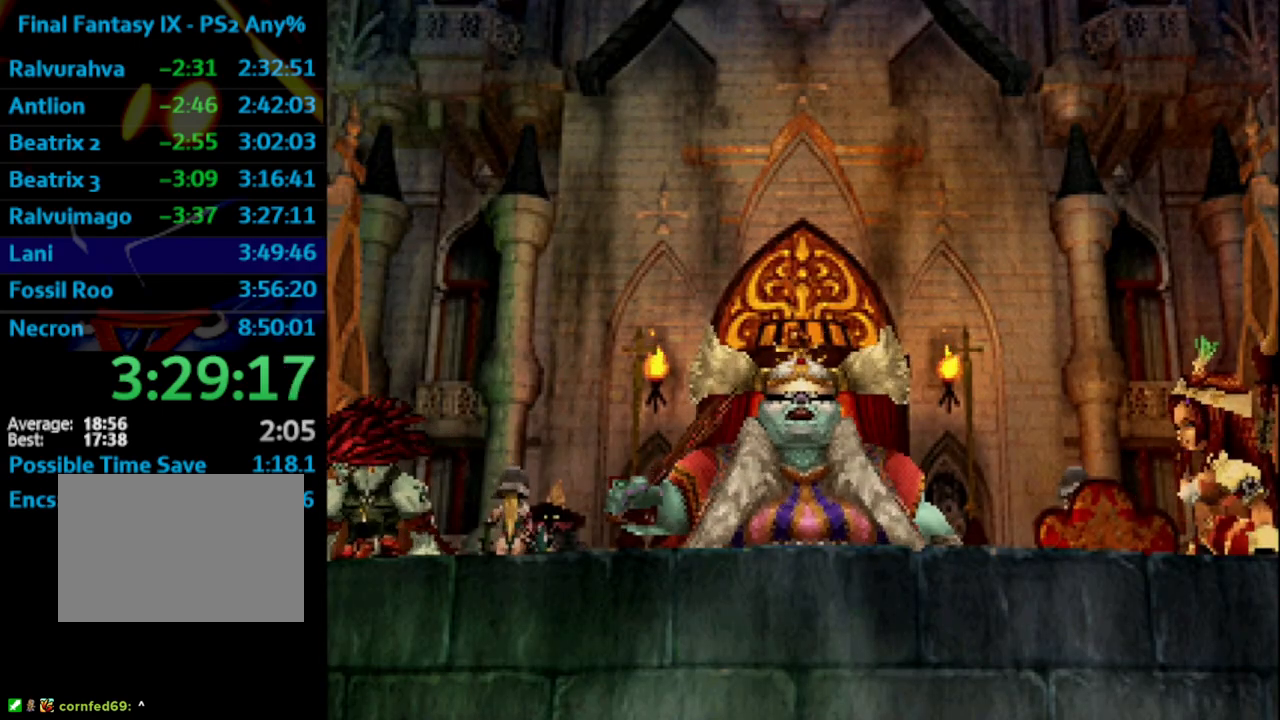
{"buttons": ["SQUARE"], "left_stick": "center", "right_stick": "center", "events": [[33, "CROSS", "down"], [50, "CROSS", "up"], [100, "SQUARE", "down"], [133, "CROSS", "down"], [133, "SQUARE", "up"], [167, "CROSS", "up"], [183, "SQUARE", "down"], [217, "CROSS", "down"], [250, "CROSS", "up"], [250, "SQUARE", "up"], [333, "CROSS", "down"], [367, "SQUARE", "down"], [383, "CROSS", "up"], [417, "SQUARE", "up"], [450, "CROSS", "down"], [500, "CROSS", "up"], [500, "SQUARE", "down"]]}
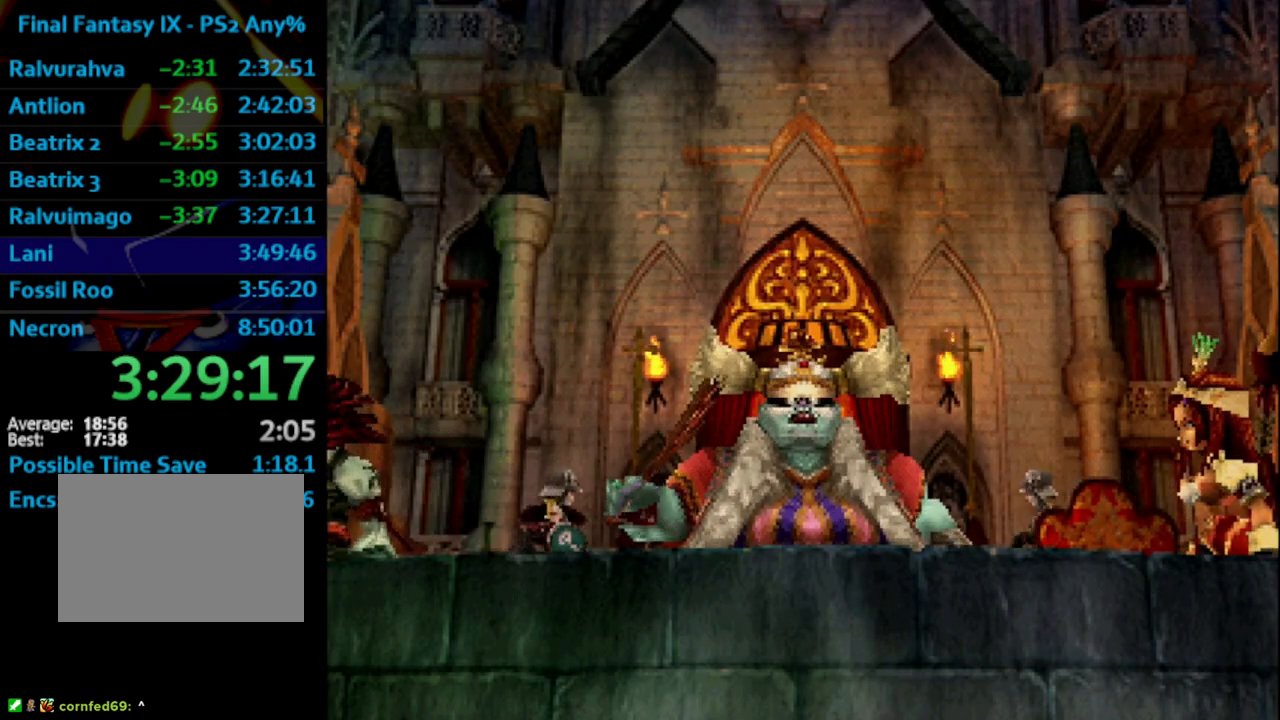
{"buttons": [], "left_stick": "center", "right_stick": "center", "events": [[83, "CROSS", "down"], [83, "SQUARE", "up"], [133, "CROSS", "up"], [150, "SQUARE", "down"], [183, "CROSS", "down"], [200, "SQUARE", "up"], [250, "CROSS", "up"], [300, "CROSS", "down"], [300, "SQUARE", "down"], [367, "CROSS", "up"], [367, "SQUARE", "up"], [417, "CROSS", "down"], [433, "CROSS", "up"], [433, "SQUARE", "down"], [500, "SQUARE", "up"]]}
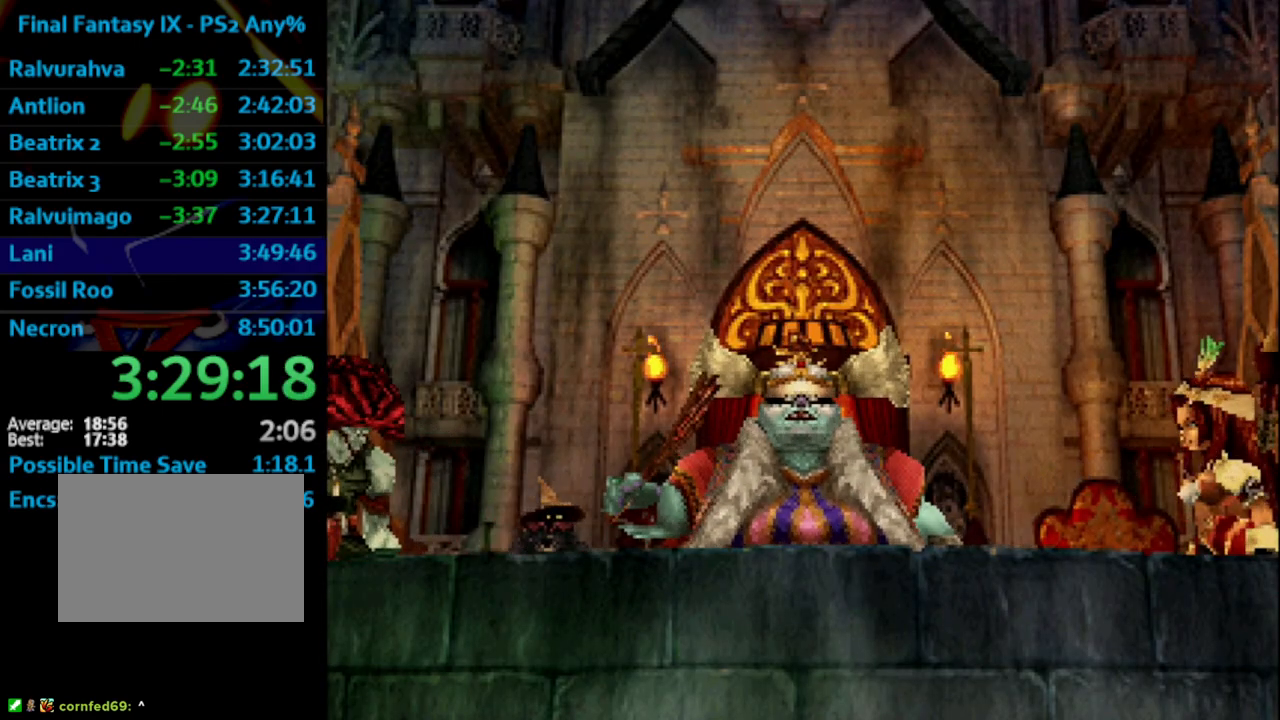
{"buttons": [], "left_stick": "center", "right_stick": "center", "events": [[33, "CROSS", "down"], [100, "CROSS", "up"], [100, "SQUARE", "down"], [133, "CROSS", "down"], [133, "SQUARE", "up"], [150, "CROSS", "up"], [200, "SQUARE", "down"], [250, "CROSS", "down"], [283, "SQUARE", "up"], [317, "SQUARE", "down"], [367, "CROSS", "up"], [383, "SQUARE", "up"], [433, "SQUARE", "down"], [483, "SQUARE", "up"]]}
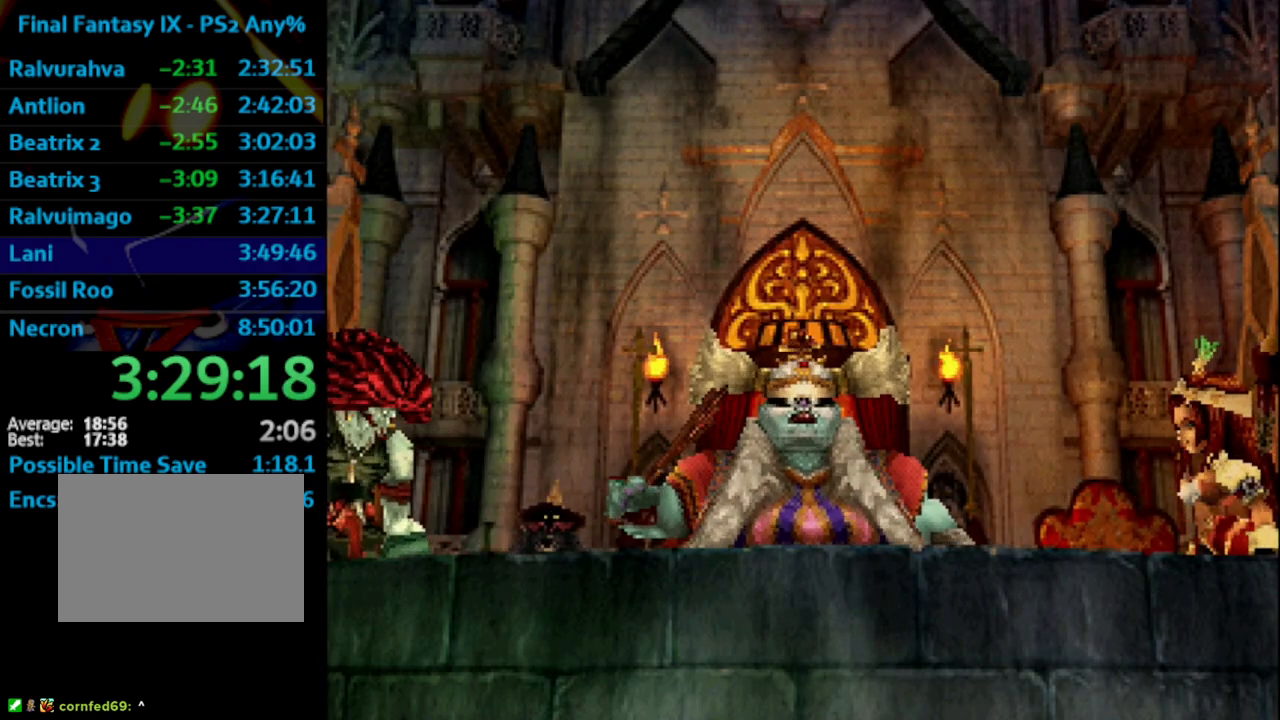
{"buttons": ["CROSS", "L1"], "left_stick": "center", "right_stick": "center", "events": [[33, "SQUARE", "down"], [83, "SQUARE", "up"], [117, "CROSS", "down"], [133, "CROSS", "up"], [150, "SQUARE", "down"], [200, "L1", "down"], [383, "SQUARE", "up"], [433, "CROSS", "down"]]}
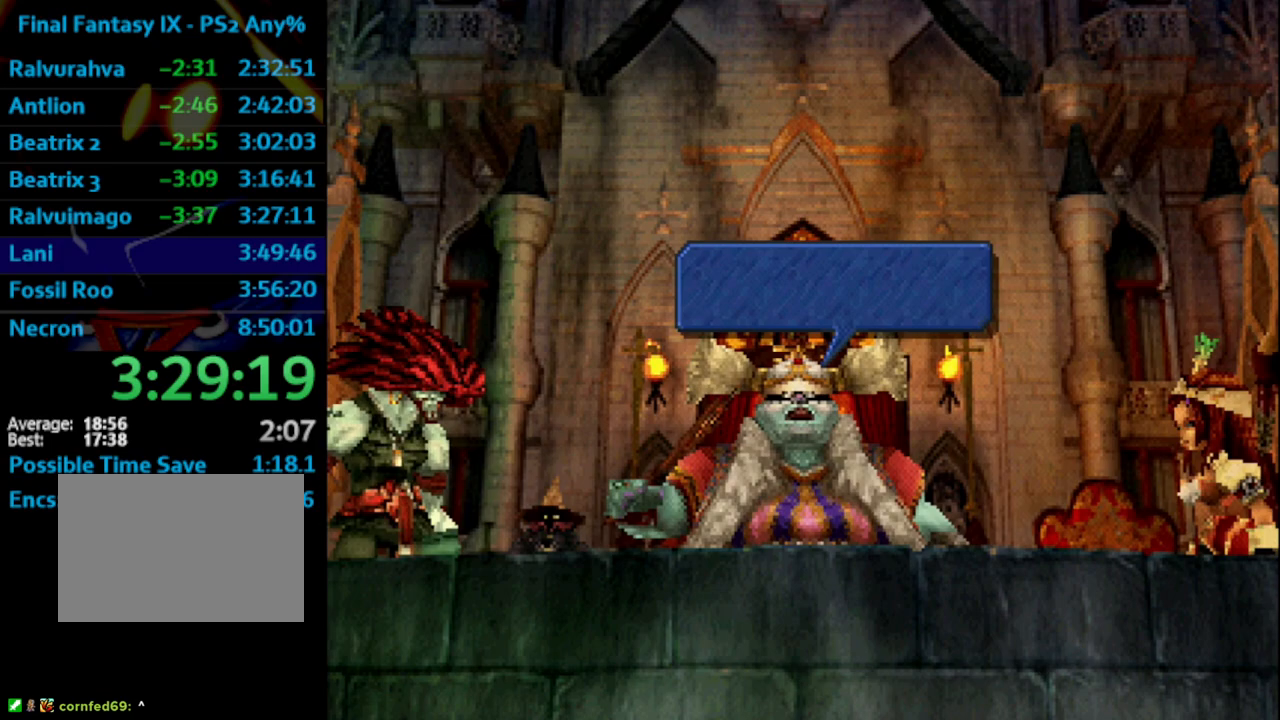
{"buttons": [], "left_stick": "center", "right_stick": "center", "events": [[17, "L1", "up"], [83, "CROSS", "up"], [100, "CROSS", "down"], [200, "CROSS", "up"], [217, "SQUARE", "down"], [283, "SQUARE", "up"], [333, "SQUARE", "down"], [367, "CROSS", "down"], [417, "SQUARE", "up"], [433, "CROSS", "up"], [433, "SQUARE", "down"], [483, "SQUARE", "up"]]}
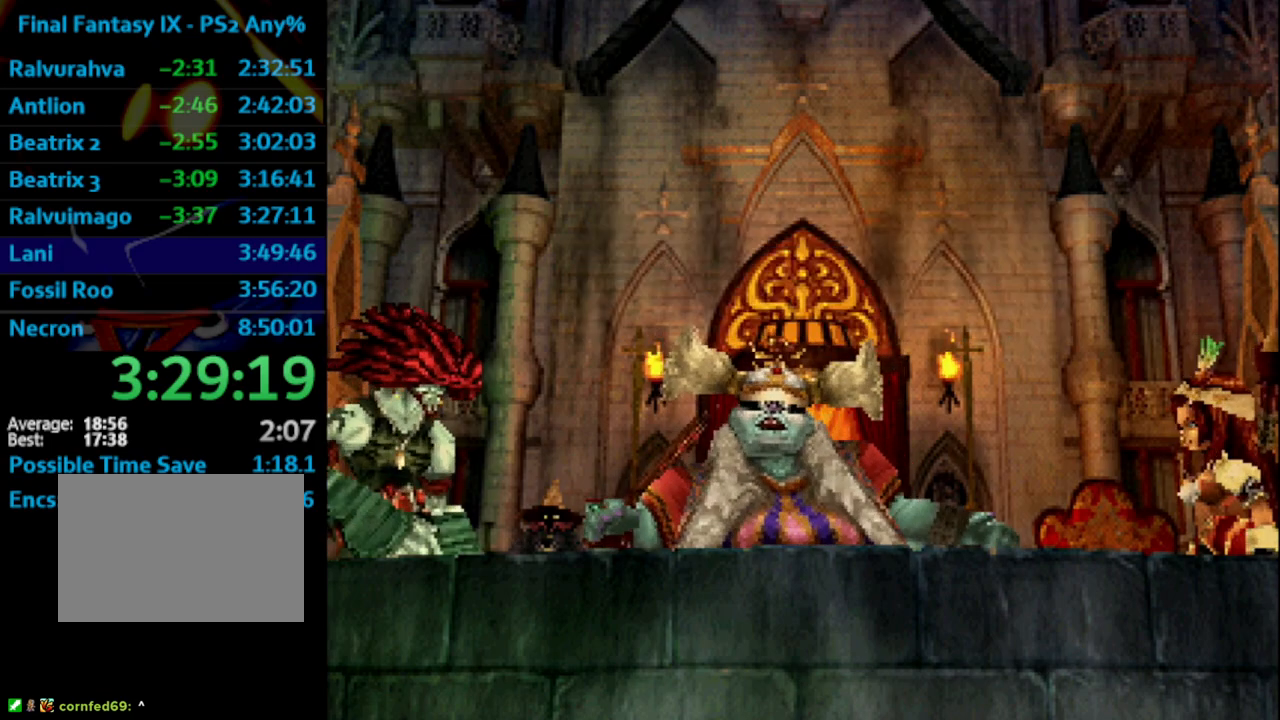
{"buttons": ["SQUARE"], "left_stick": "center", "right_stick": "center", "events": [[33, "SQUARE", "down"], [67, "CROSS", "down"], [133, "CROSS", "up"], [183, "CROSS", "down"], [233, "SQUARE", "up"], [250, "CROSS", "up"], [383, "SQUARE", "down"], [433, "CROSS", "down"], [450, "CROSS", "up"], [450, "SQUARE", "up"], [500, "SQUARE", "down"]]}
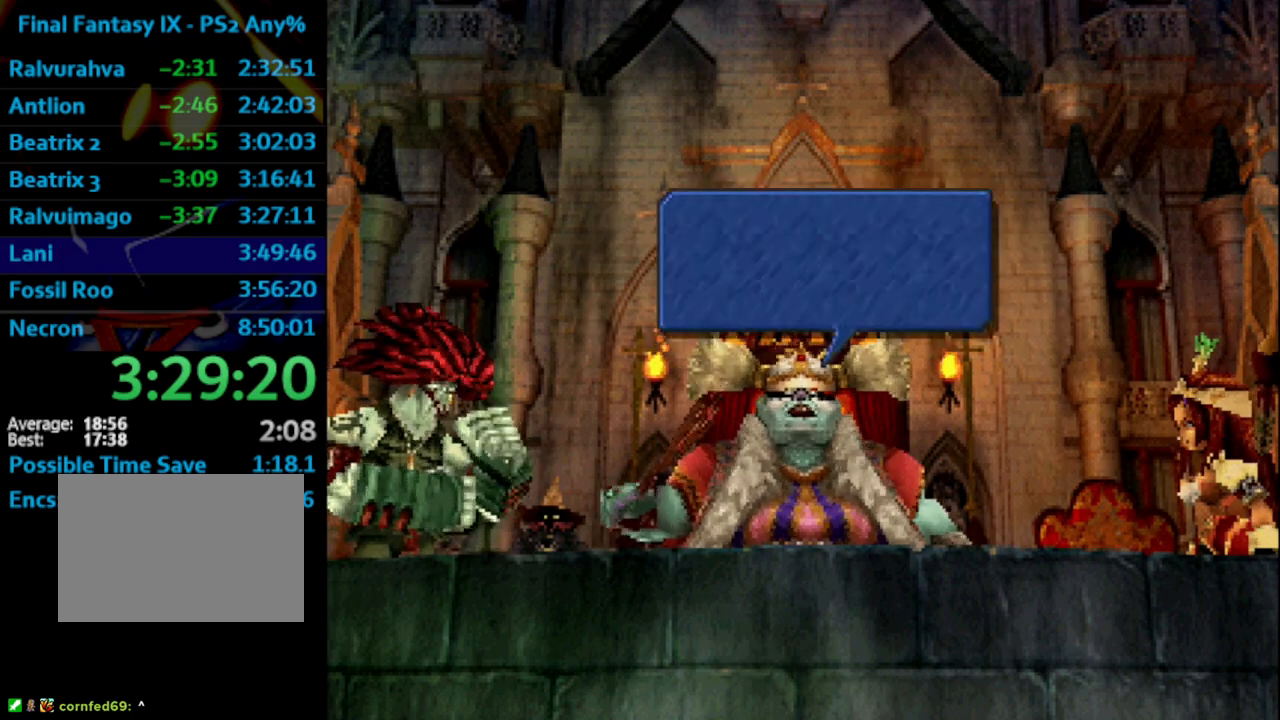
{"buttons": [], "left_stick": "center", "right_stick": "center", "events": [[50, "CROSS", "down"], [50, "SQUARE", "up"], [100, "CROSS", "up"], [133, "SQUARE", "down"], [200, "CROSS", "down"], [200, "SQUARE", "up"], [267, "CROSS", "up"]]}
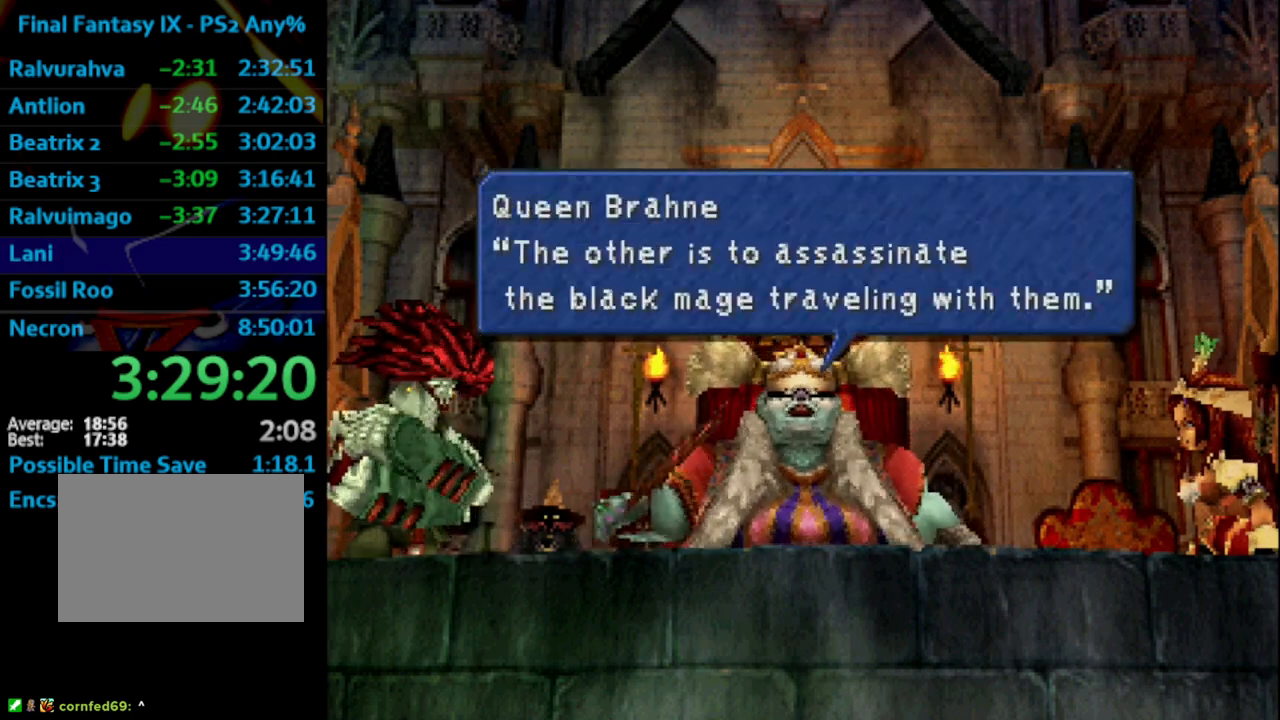
{"buttons": ["CROSS", "SQUARE"], "left_stick": "center", "right_stick": "center", "events": [[33, "SQUARE", "down"], [83, "CROSS", "down"], [83, "SQUARE", "up"], [100, "CROSS", "up"], [133, "SQUARE", "down"], [183, "CROSS", "down"], [233, "SQUARE", "up"], [283, "CROSS", "up"], [300, "SQUARE", "down"], [383, "SQUARE", "up"], [433, "SQUARE", "down"], [467, "CROSS", "down"]]}
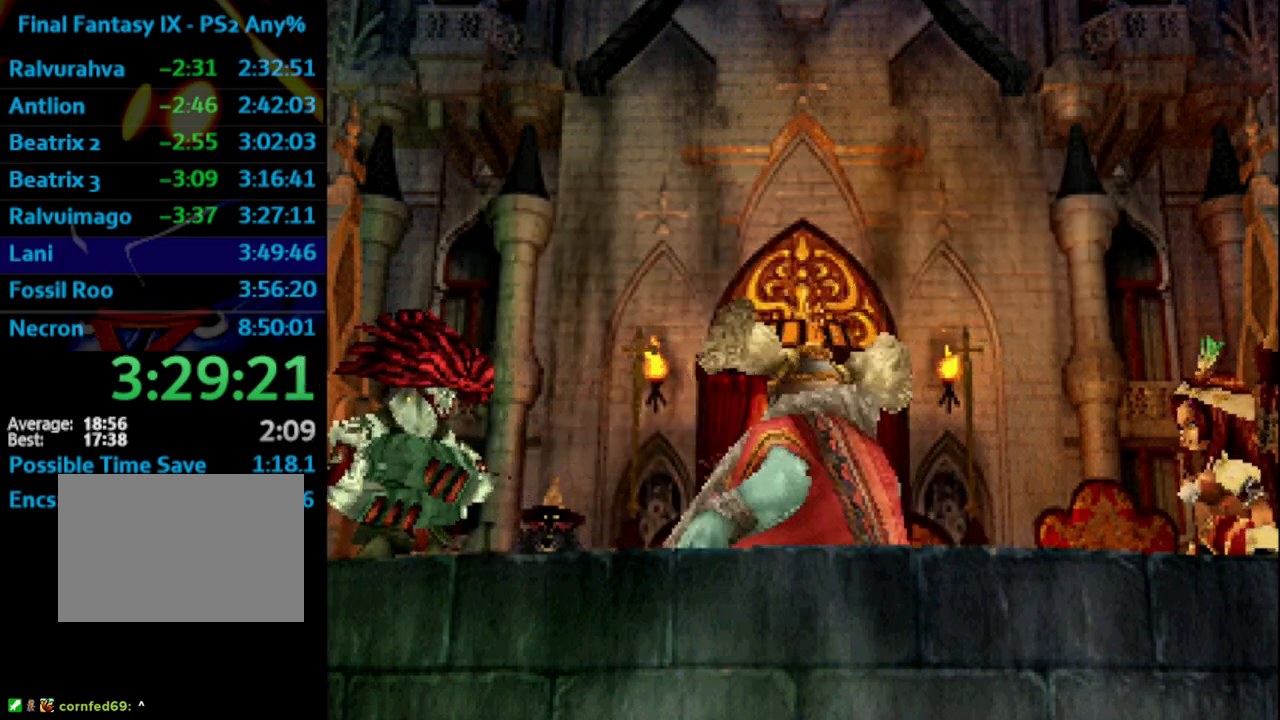
{"buttons": [], "left_stick": "center", "right_stick": "center", "events": [[33, "SQUARE", "up"], [117, "CROSS", "up"], [133, "SQUARE", "down"], [200, "CROSS", "down"], [200, "SQUARE", "up"], [233, "CROSS", "up"], [267, "SQUARE", "down"], [367, "SQUARE", "up"]]}
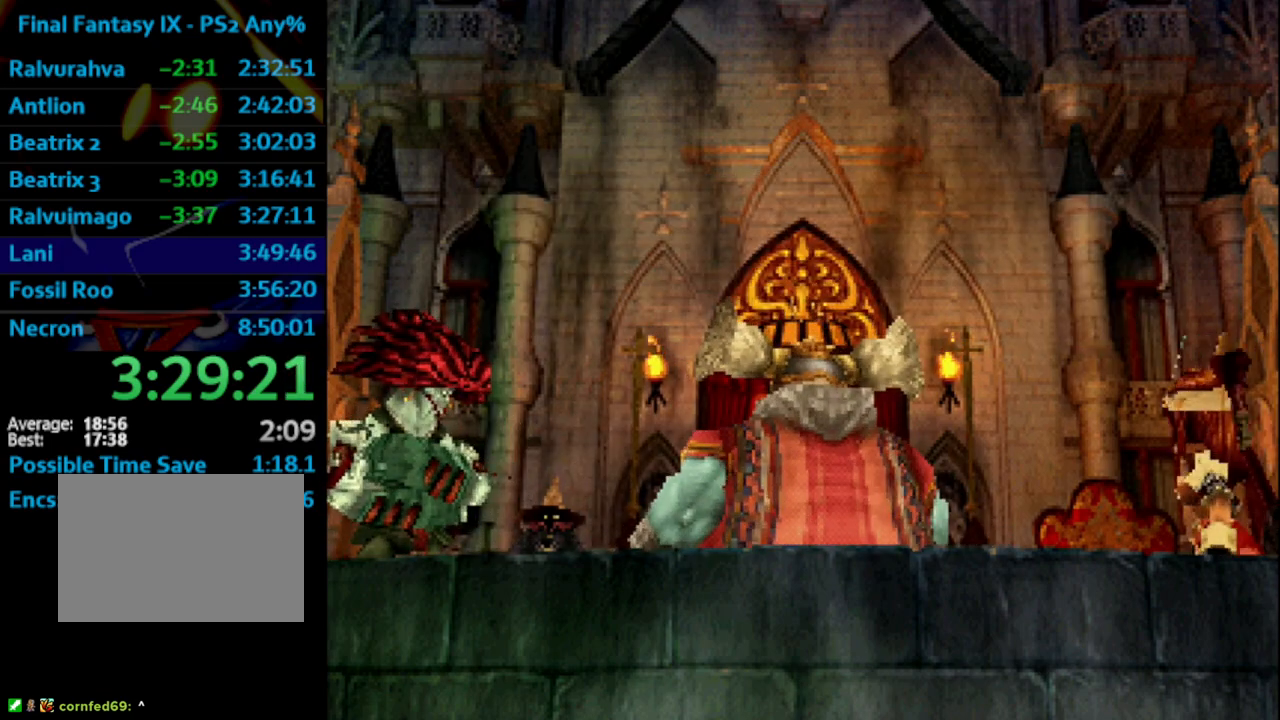
{"buttons": [], "left_stick": "center", "right_stick": "center", "events": [[33, "SQUARE", "down"], [83, "SQUARE", "up"], [167, "SQUARE", "down"], [183, "SQUARE", "up"], [400, "SQUARE", "down"], [433, "CROSS", "down"], [433, "SQUARE", "up"], [450, "CROSS", "up"]]}
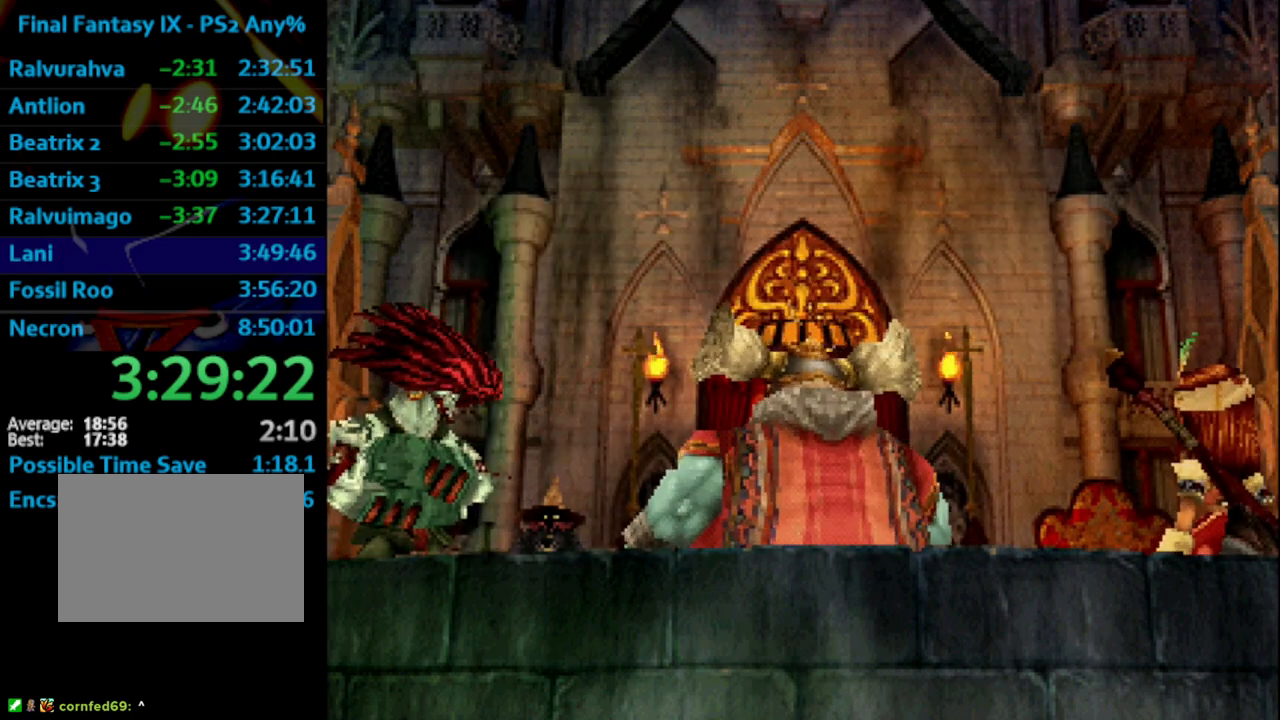
{"buttons": ["SQUARE"], "left_stick": "center", "right_stick": "center", "events": [[17, "SQUARE", "down"], [67, "SQUARE", "up"], [100, "CROSS", "down"], [133, "CROSS", "up"], [300, "SQUARE", "down"], [367, "SQUARE", "up"], [400, "SQUARE", "down"], [417, "SQUARE", "up"], [433, "CROSS", "down"], [467, "CROSS", "up"], [483, "SQUARE", "down"]]}
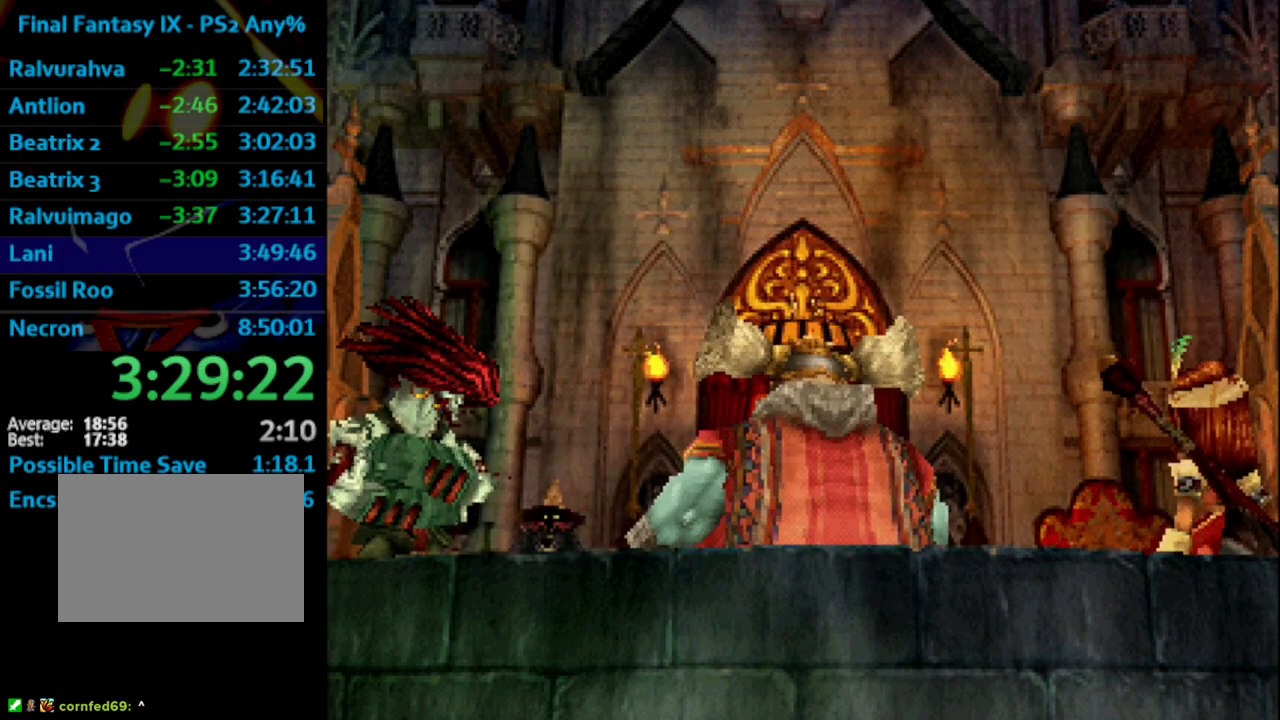
{"buttons": ["CROSS", "SQUARE"], "left_stick": "center", "right_stick": "center", "events": [[83, "CROSS", "down"], [83, "SQUARE", "up"], [117, "CROSS", "up"], [167, "SQUARE", "down"], [183, "CROSS", "down"], [183, "SQUARE", "up"], [233, "CROSS", "up"], [300, "CROSS", "down"], [350, "CROSS", "up"], [367, "SQUARE", "down"], [417, "CROSS", "down"], [417, "SQUARE", "up"], [433, "CROSS", "up"], [483, "SQUARE", "down"], [500, "CROSS", "down"]]}
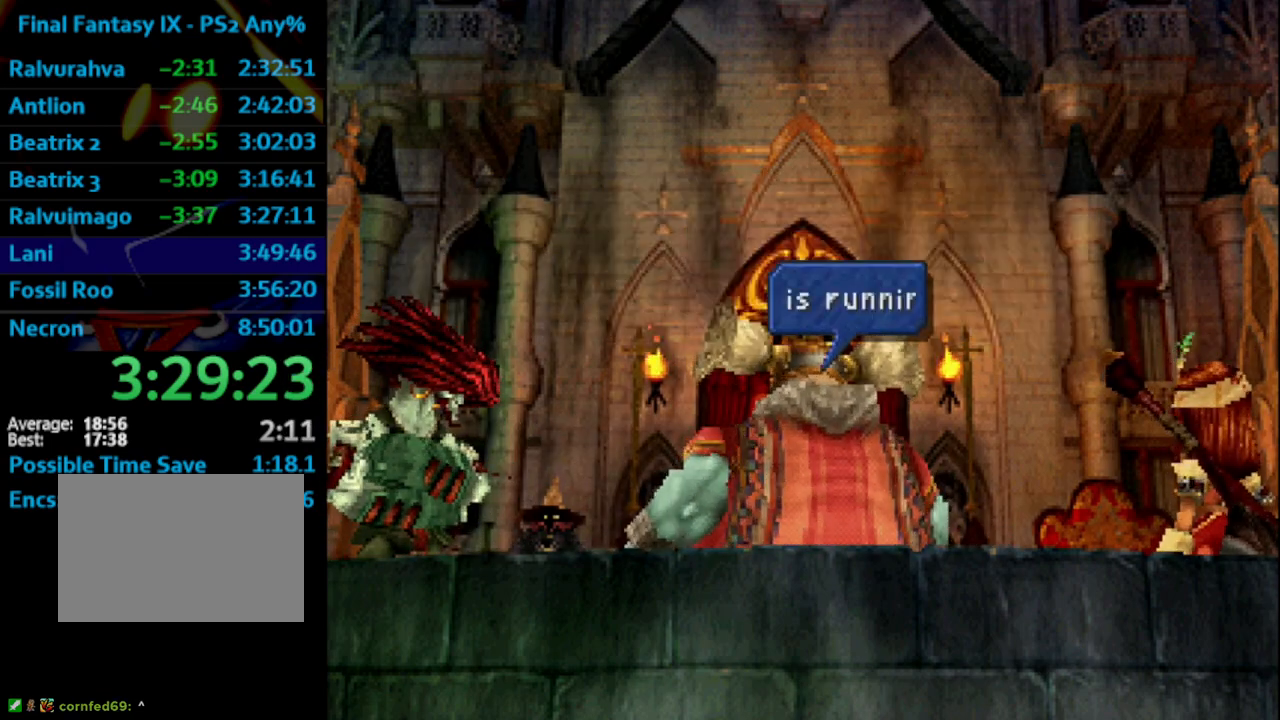
{"buttons": ["SQUARE"], "left_stick": "center", "right_stick": "center", "events": [[50, "SQUARE", "up"], [83, "CROSS", "up"], [100, "SQUARE", "down"], [150, "CROSS", "down"], [167, "CROSS", "up"], [250, "CROSS", "down"], [267, "CROSS", "up"], [267, "SQUARE", "up"], [350, "CROSS", "down"], [383, "CROSS", "up"], [400, "SQUARE", "down"], [417, "CROSS", "down"], [467, "CROSS", "up"]]}
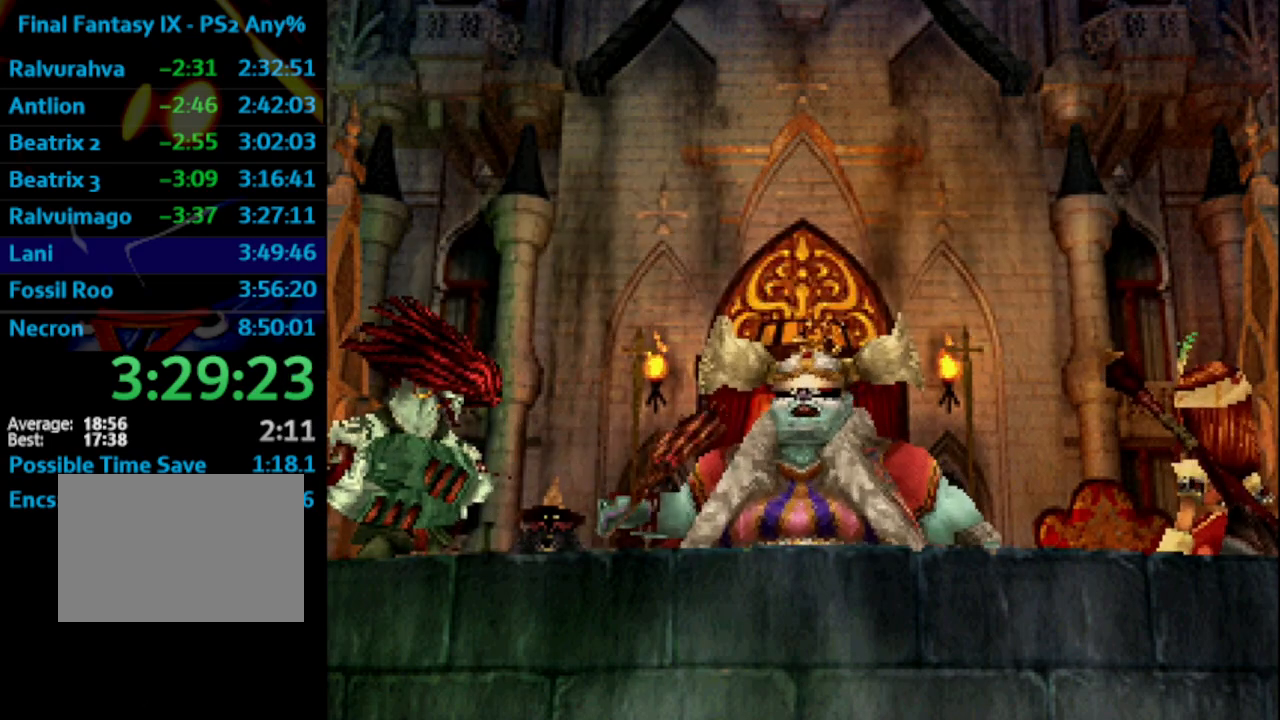
{"buttons": [], "left_stick": "center", "right_stick": "center", "events": [[50, "CROSS", "down"], [50, "SQUARE", "up"], [117, "CROSS", "up"], [133, "SQUARE", "down"], [167, "CROSS", "down"], [183, "SQUARE", "up"], [217, "CROSS", "up"], [267, "SQUARE", "down"], [300, "CROSS", "down"], [317, "SQUARE", "up"], [333, "CROSS", "up"], [367, "SQUARE", "down"], [417, "CROSS", "down"], [433, "SQUARE", "up"], [500, "CROSS", "up"]]}
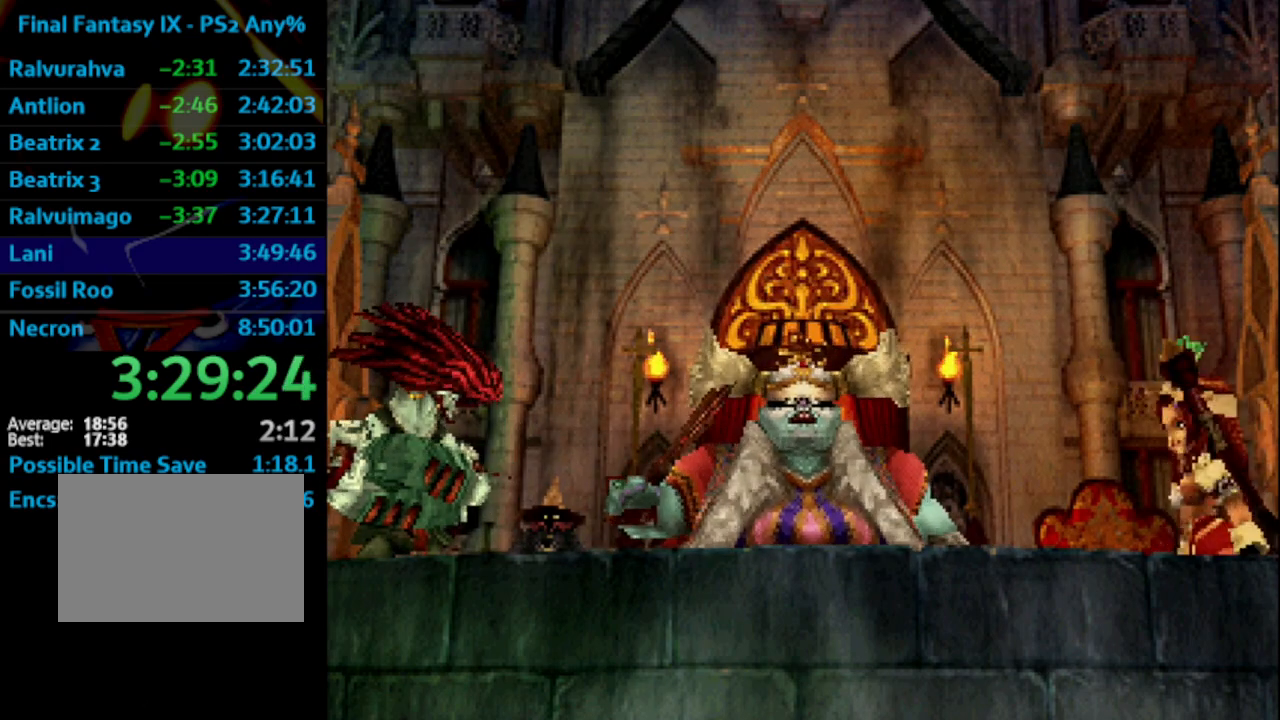
{"buttons": [], "left_stick": "center", "right_stick": "center", "events": [[33, "SQUARE", "down"], [67, "CROSS", "down"], [100, "SQUARE", "up"], [117, "CROSS", "up"], [133, "SQUARE", "down"], [167, "CROSS", "down"], [167, "SQUARE", "up"], [183, "CROSS", "up"], [283, "SQUARE", "down"], [317, "CROSS", "down"], [333, "SQUARE", "up"], [367, "CROSS", "up"], [400, "SQUARE", "down"], [433, "CROSS", "down"], [433, "SQUARE", "up"], [467, "CROSS", "up"]]}
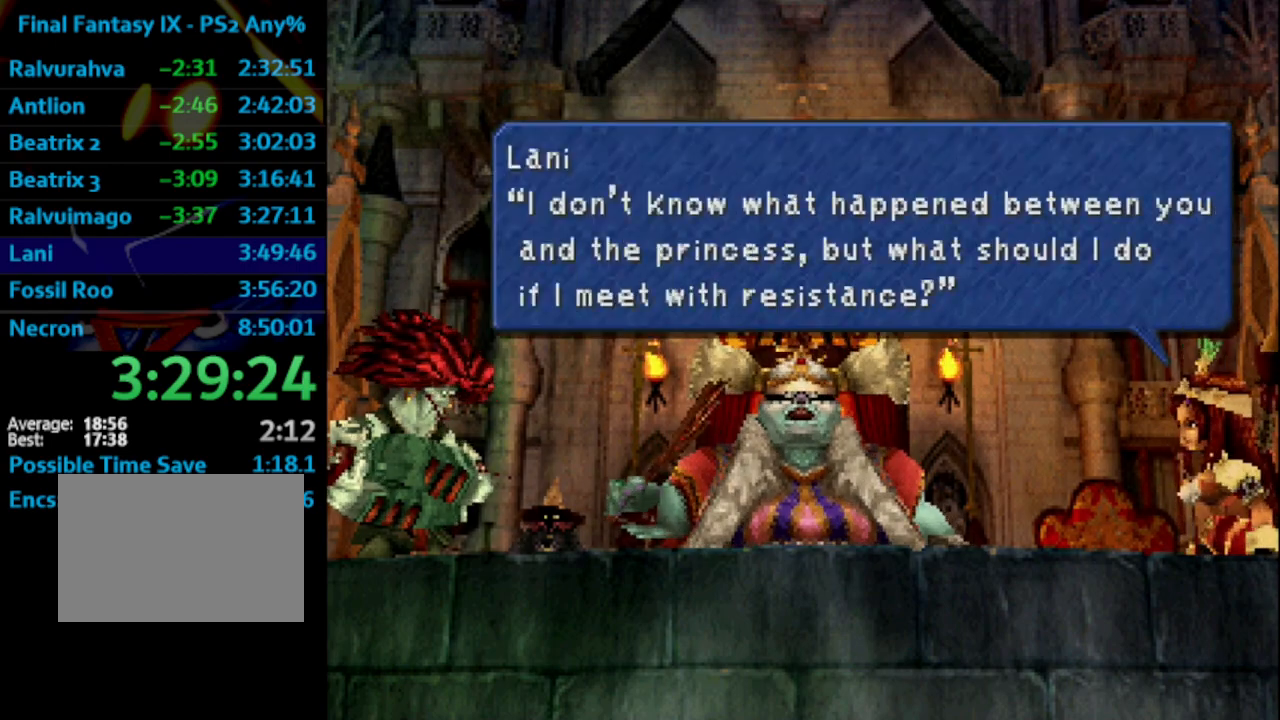
{"buttons": [], "left_stick": "center", "right_stick": "center", "events": [[17, "SQUARE", "down"], [33, "CROSS", "down"], [67, "SQUARE", "up"], [100, "CROSS", "up"], [117, "SQUARE", "down"], [150, "SQUARE", "up"], [233, "CROSS", "down"], [317, "SQUARE", "down"], [333, "CROSS", "up"], [383, "SQUARE", "up"], [483, "SQUARE", "down"], [500, "SQUARE", "up"]]}
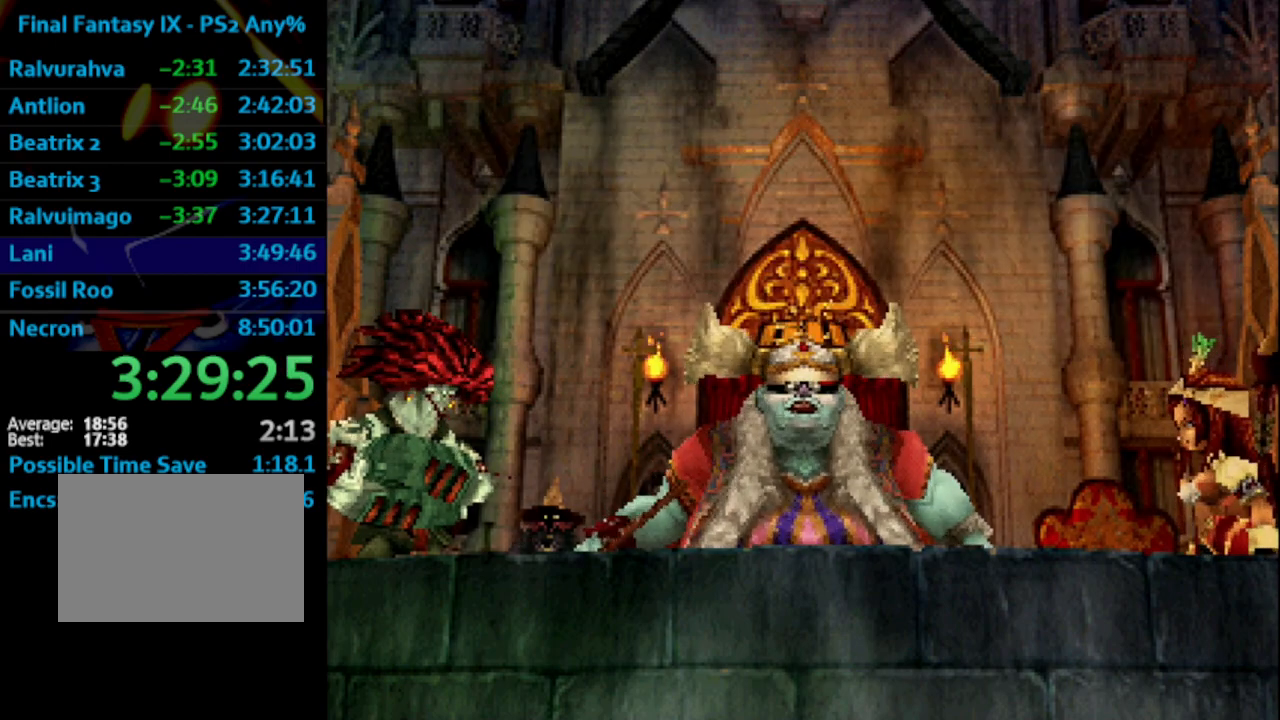
{"buttons": ["CROSS", "SQUARE"], "left_stick": "center", "right_stick": "center", "events": [[17, "CROSS", "down"], [33, "CROSS", "up"], [50, "SQUARE", "down"], [133, "SQUARE", "up"], [200, "SQUARE", "down"], [267, "CROSS", "down"], [283, "CROSS", "up"], [383, "SQUARE", "up"], [433, "SQUARE", "down"], [467, "CROSS", "down"]]}
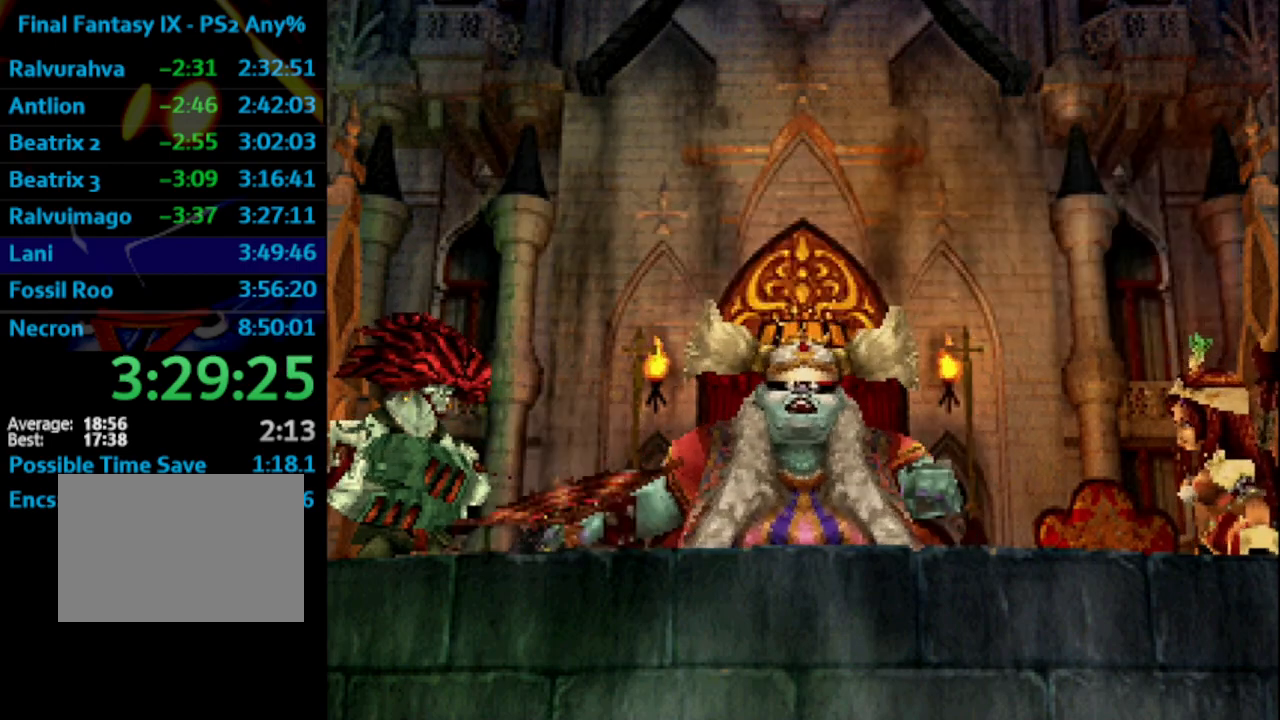
{"buttons": ["CROSS"], "left_stick": "center", "right_stick": "center", "events": [[17, "CROSS", "up"], [117, "SQUARE", "up"], [200, "SQUARE", "down"], [283, "CROSS", "down"], [350, "L2", "down"], [350, "SQUARE", "up"], [383, "CROSS", "up"], [383, "L2", "up"], [483, "CROSS", "down"]]}
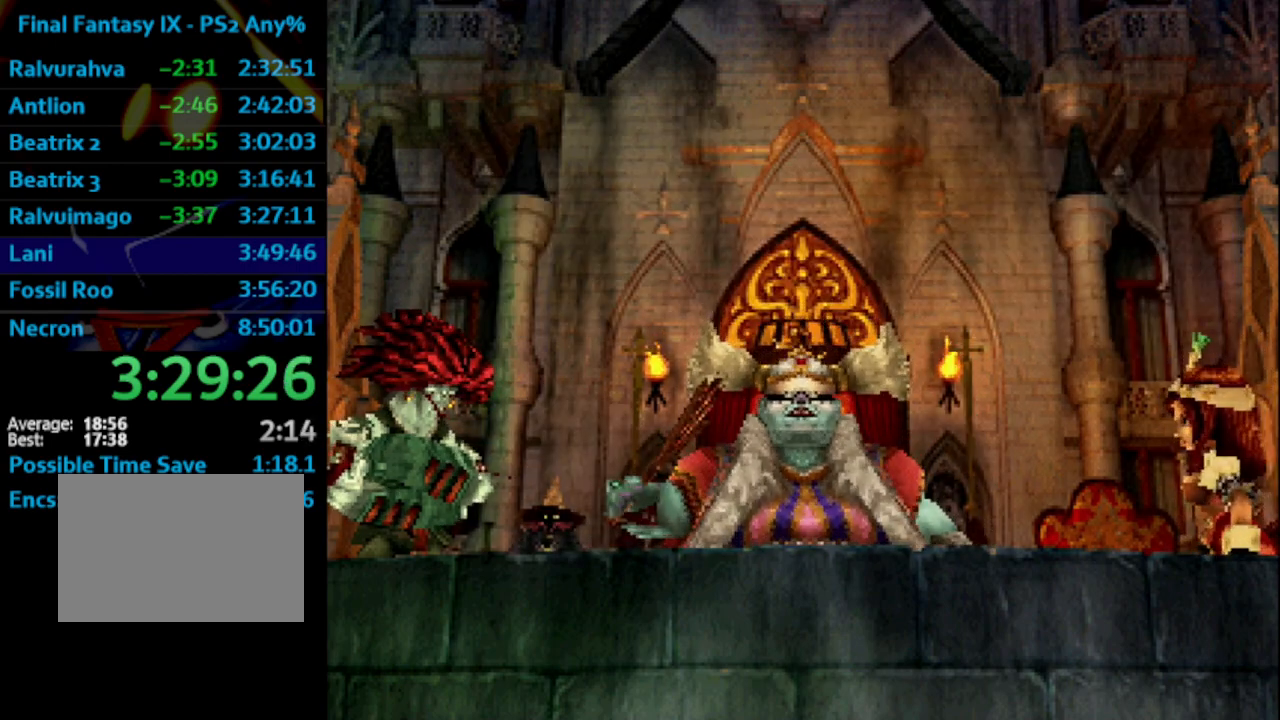
{"buttons": [], "left_stick": "center", "right_stick": "center", "events": [[33, "CROSS", "up"], [50, "SQUARE", "down"], [100, "CROSS", "down"], [100, "SQUARE", "up"], [133, "CROSS", "up"], [300, "SQUARE", "down"], [367, "CROSS", "down"], [367, "SQUARE", "up"], [417, "CROSS", "up"], [433, "SQUARE", "down"], [500, "SQUARE", "up"]]}
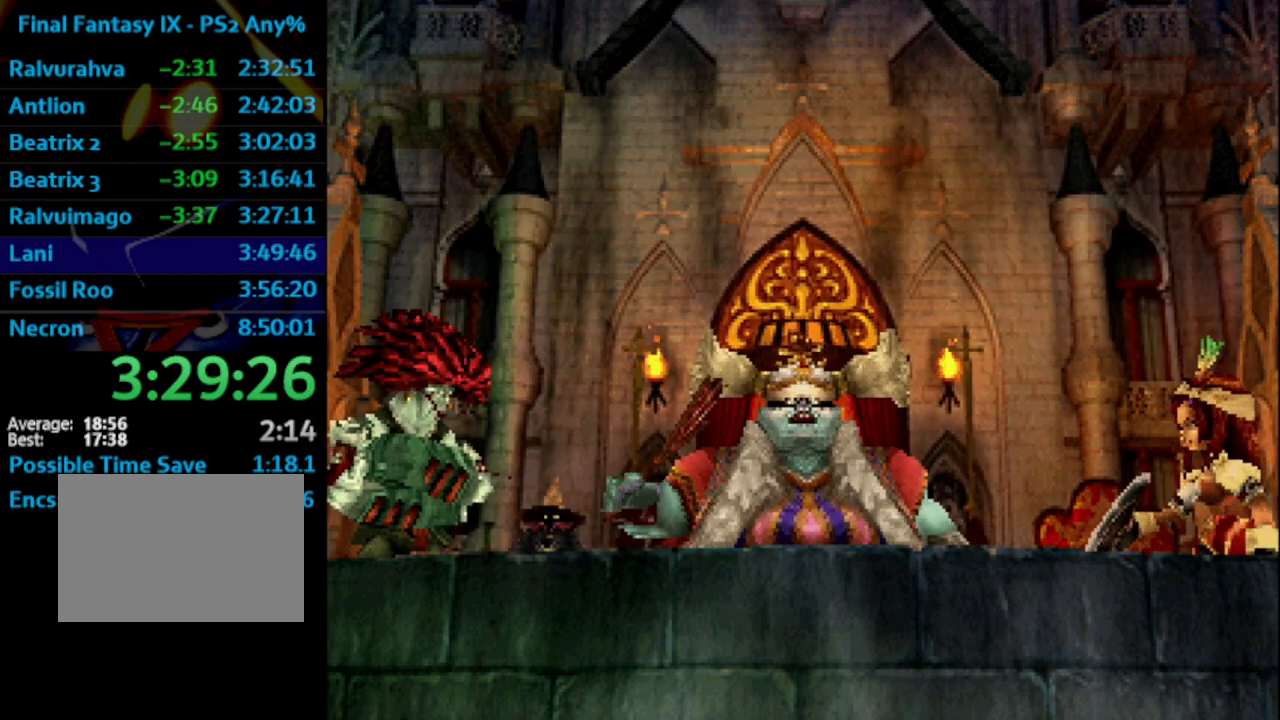
{"buttons": [], "left_stick": "center", "right_stick": "center", "events": [[50, "SQUARE", "down"], [167, "CROSS", "down"], [183, "CROSS", "up"], [183, "SQUARE", "up"], [233, "SQUARE", "down"], [283, "SQUARE", "up"], [300, "CROSS", "down"], [317, "CROSS", "up"], [333, "SQUARE", "down"], [433, "CROSS", "down"], [500, "CROSS", "up"], [500, "SQUARE", "up"]]}
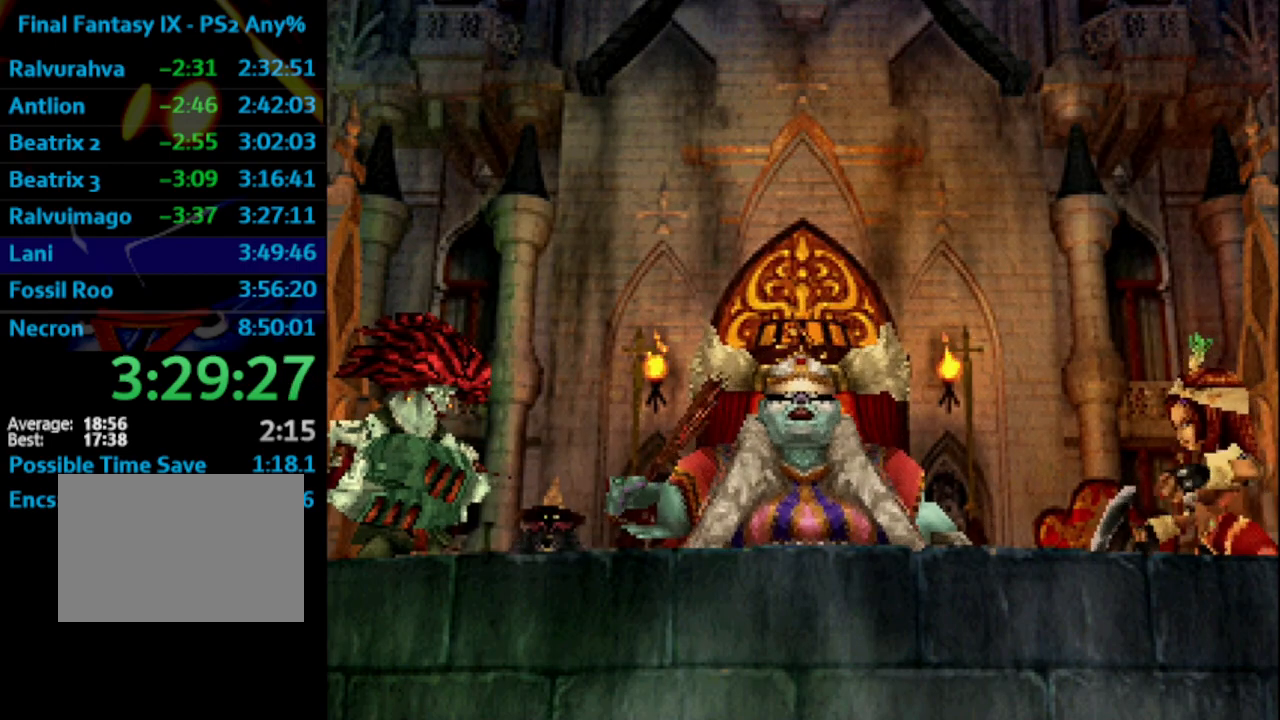
{"buttons": ["SQUARE"], "left_stick": "center", "right_stick": "center", "events": [[67, "SQUARE", "down"], [117, "CROSS", "down"], [117, "SQUARE", "up"], [133, "CROSS", "up"], [167, "SQUARE", "down"], [217, "SQUARE", "up"], [283, "SQUARE", "down"], [400, "SQUARE", "up"], [467, "SQUARE", "down"]]}